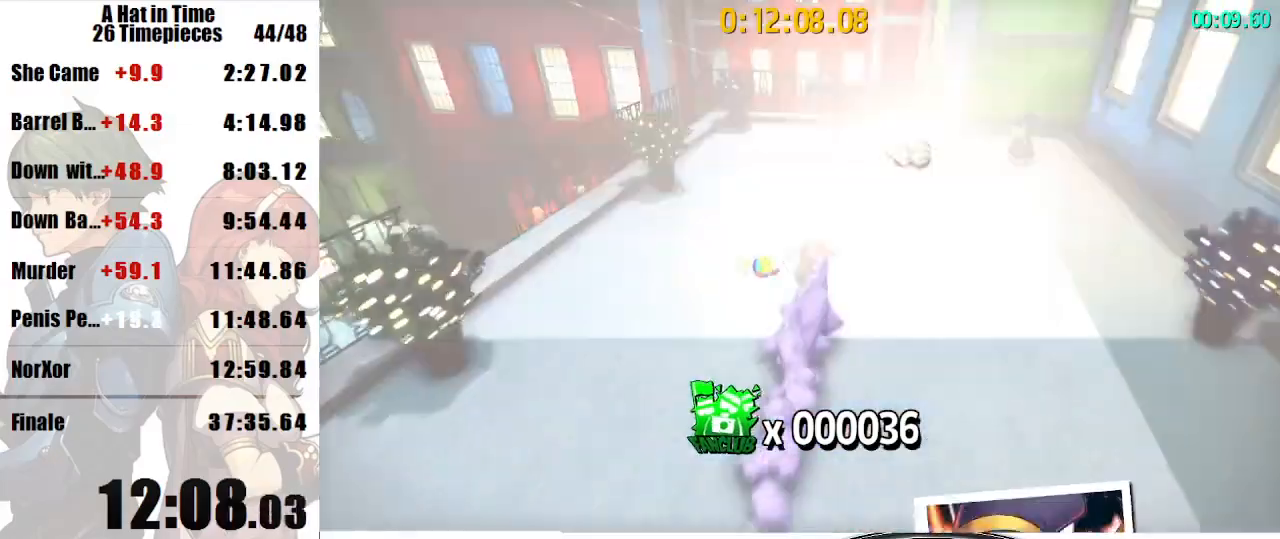
Gameplay with keyboard and mouse; each line is a JSON object with the keys and mouse buttons held at the frame after it. "events" lists presses ("down") and releases ("up") of "a", "d", "e", "lagwarps", "luigi", "q", "s", "shift", "space", "w", "mouse_left", "mouse_right", "mouse_wheel_up" and "mouse_wheel_down" between this image and that frame as [ms after this image, input, new state], when the widget could be followed in between. "mouse_left", "mouse_right", "mouse_wheel_up", "mouse_wheel_down" = the "left", "right", "wheel_up", "wheel_down" buttons of the "mouse" list. No other keys are recorded. Mouse movement is not recorded. Key names are as the overlay labels them; some are game actions (e.g. jump) rather than physical keys.
{"keys": ["a", "shift", "w"], "mouse": [], "events": [[33, "a", "down"], [33, "space", "down"], [133, "space", "up"]]}
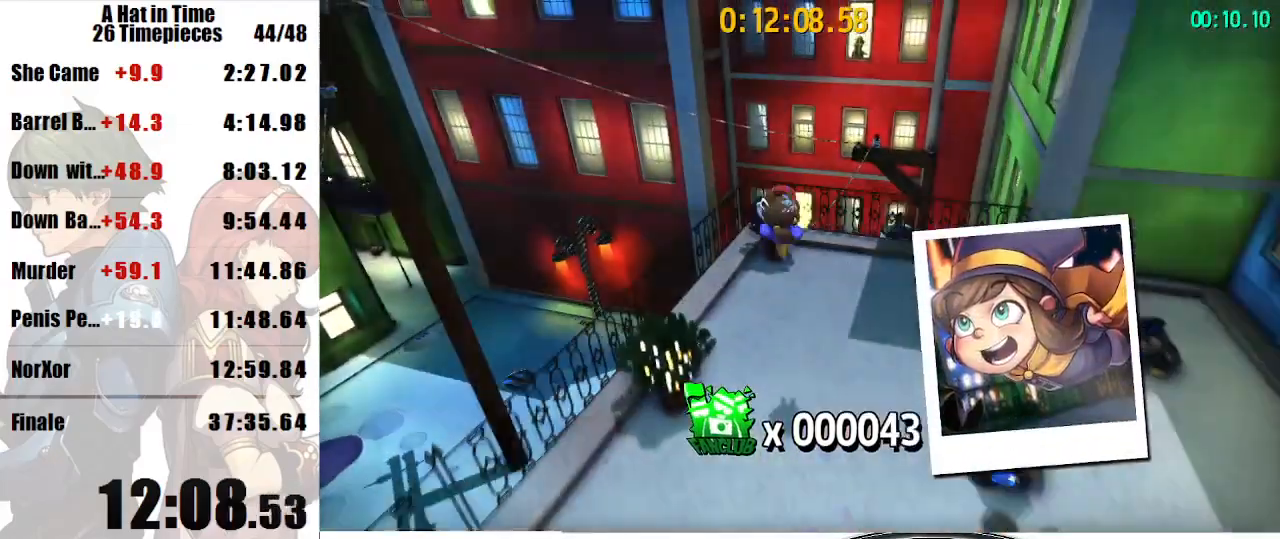
{"keys": ["a", "shift", "w"], "mouse": [], "events": []}
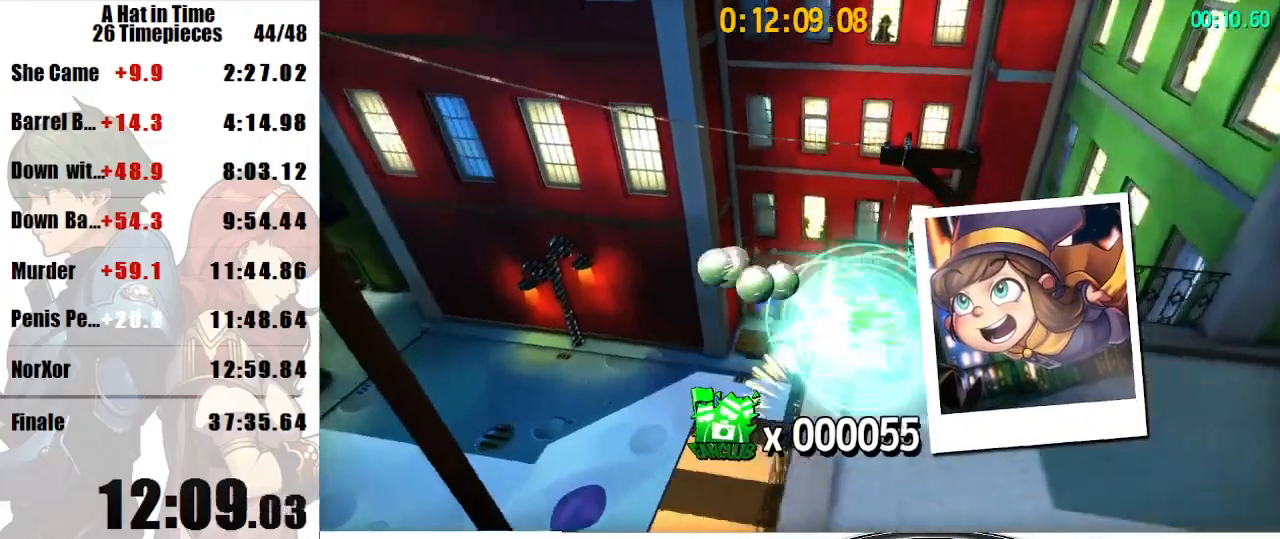
{"keys": ["d", "shift", "w"], "mouse": [], "events": [[33, "a", "up"], [33, "d", "down"]]}
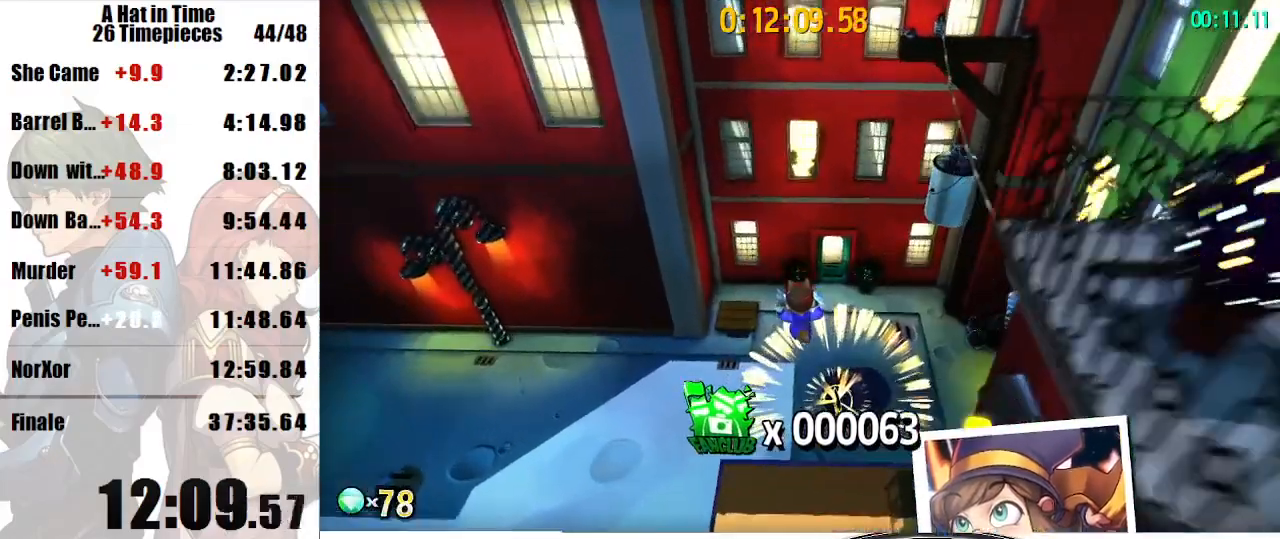
{"keys": ["shift", "w"], "mouse": [], "events": [[167, "d", "up"]]}
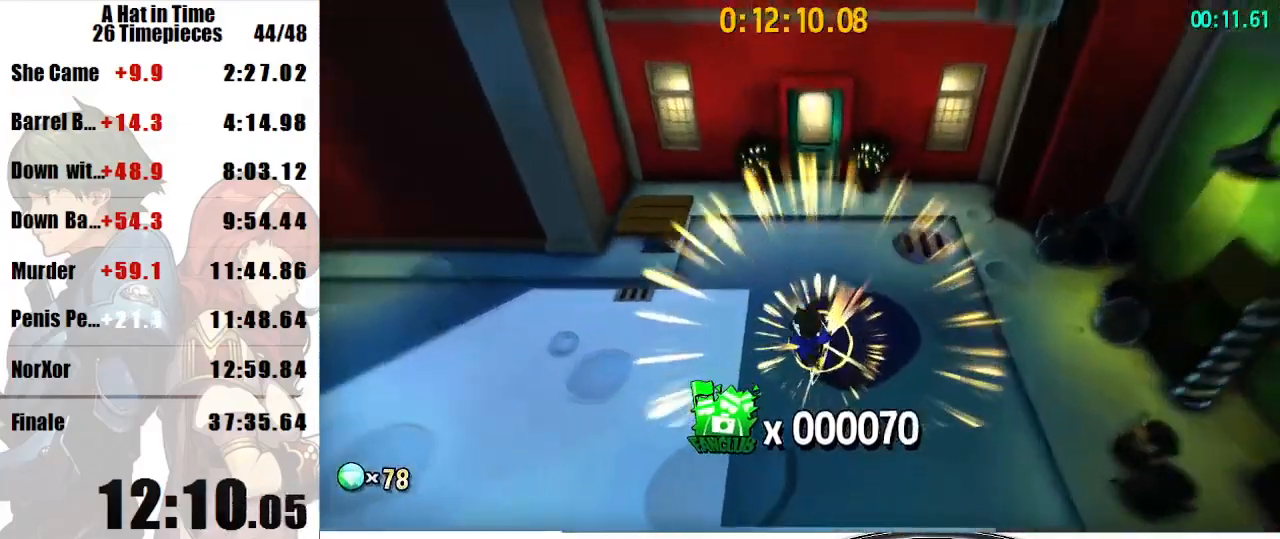
{"keys": ["shift", "w"], "mouse": [], "events": []}
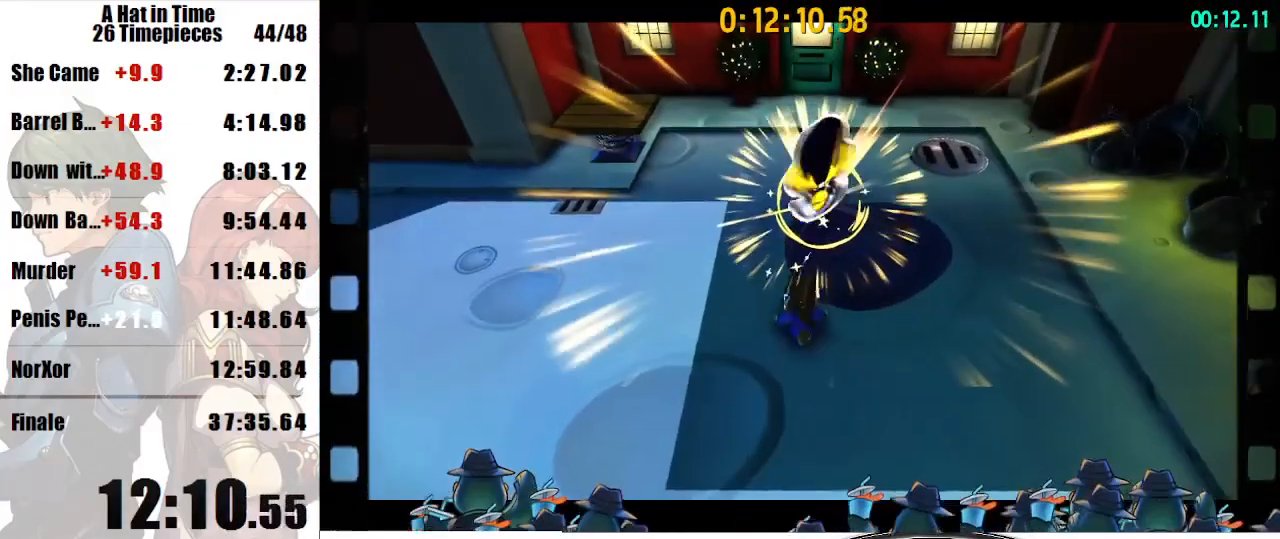
{"keys": ["shift", "w"], "mouse": [], "events": []}
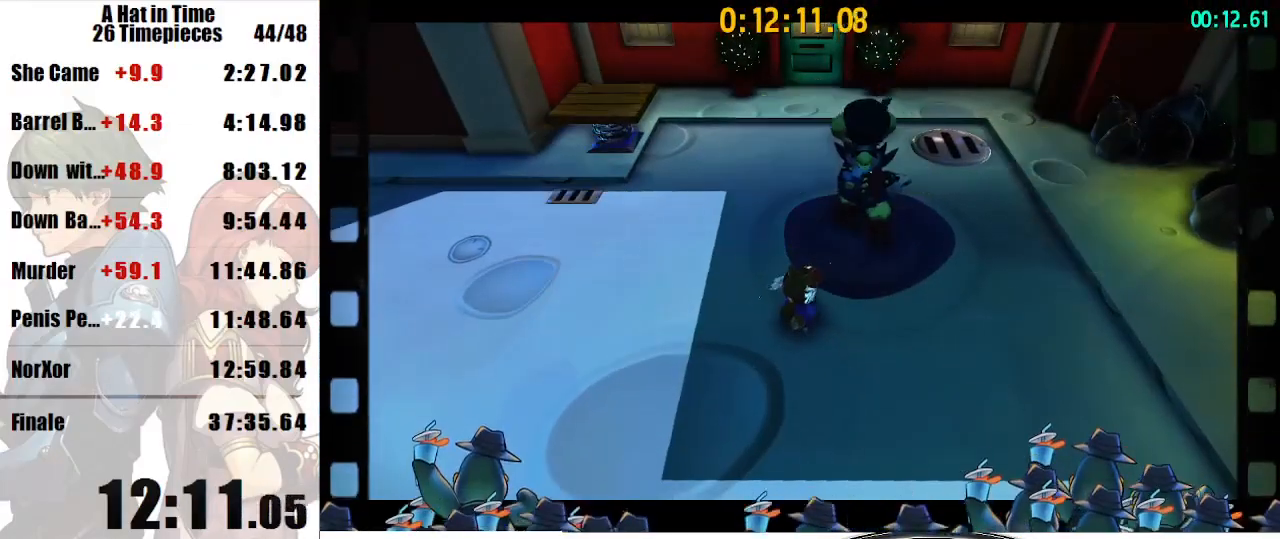
{"keys": ["shift", "w"], "mouse": [], "events": []}
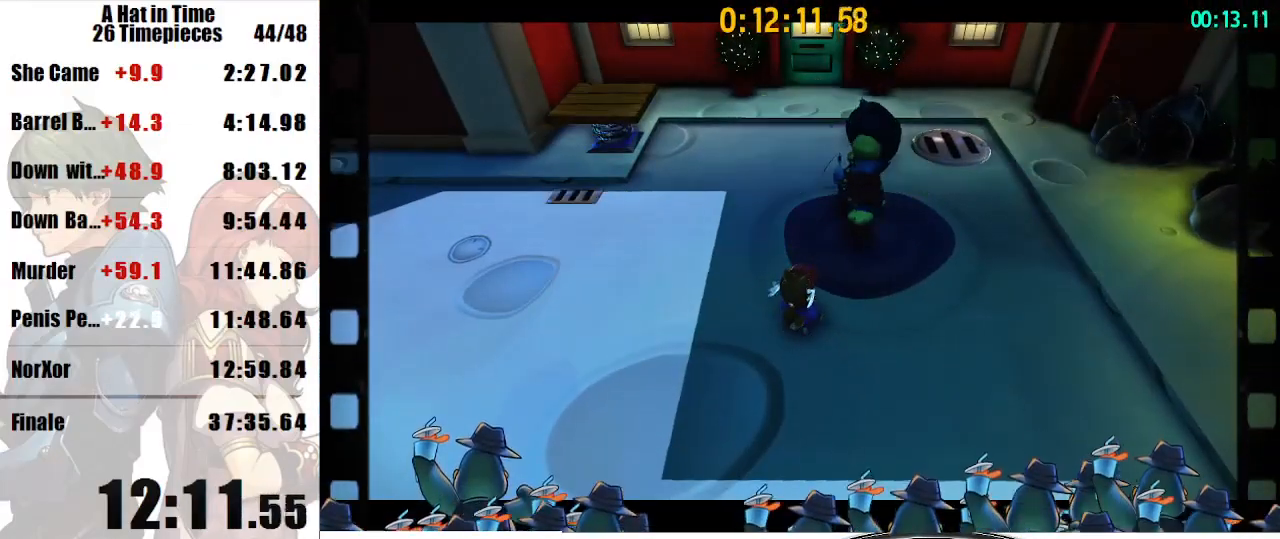
{"keys": ["shift", "w"], "mouse": [], "events": []}
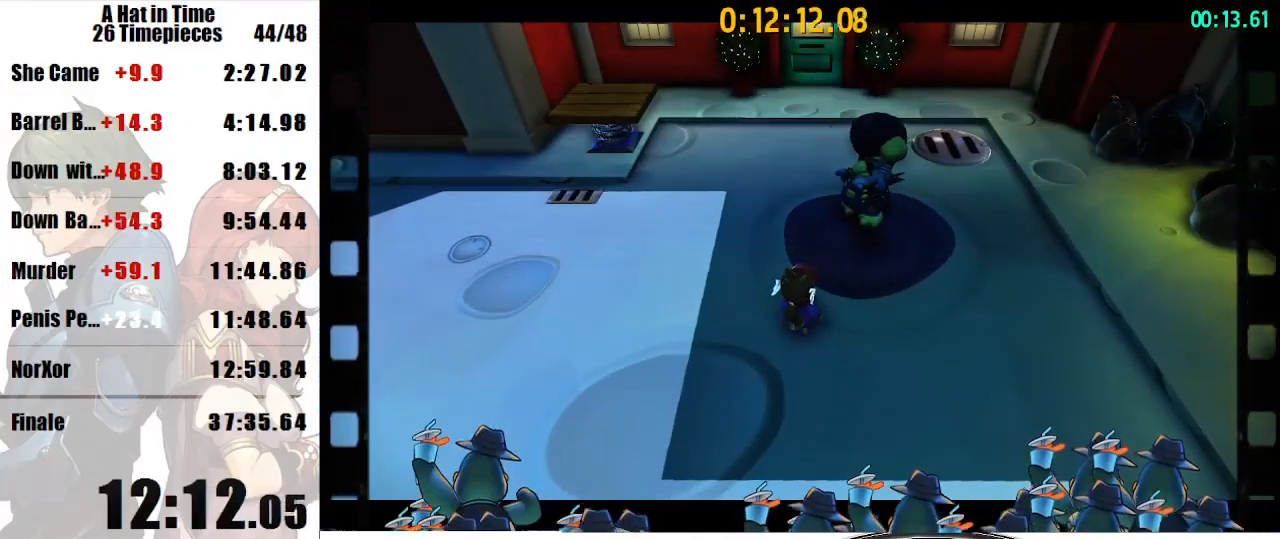
{"keys": ["shift", "w"], "mouse": [], "events": []}
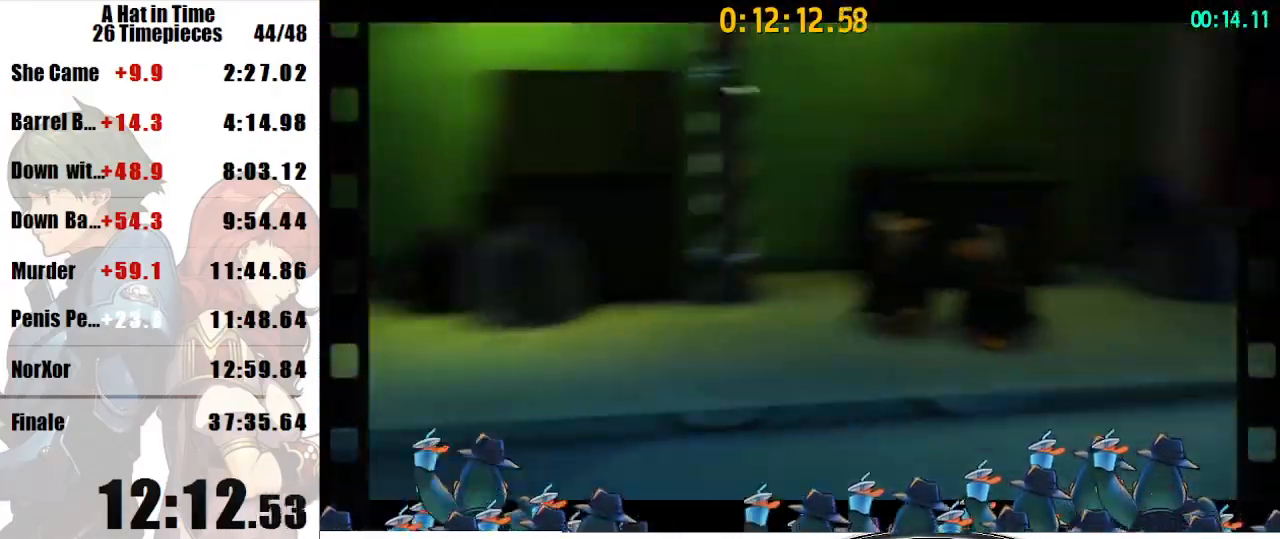
{"keys": ["shift", "w"], "mouse": [], "events": []}
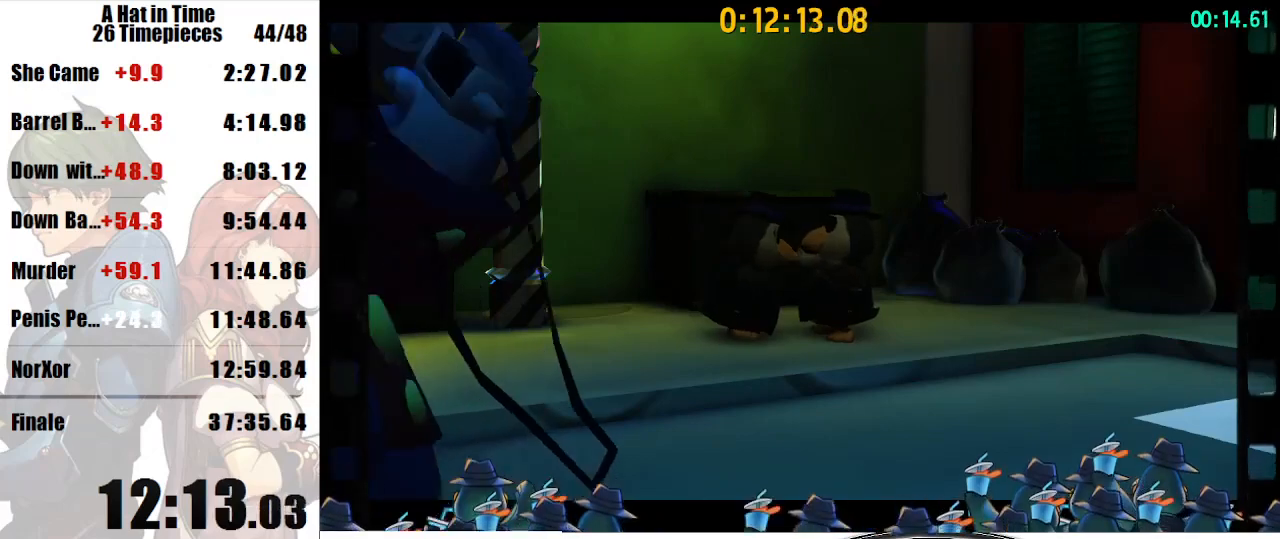
{"keys": ["shift", "w"], "mouse": [], "events": []}
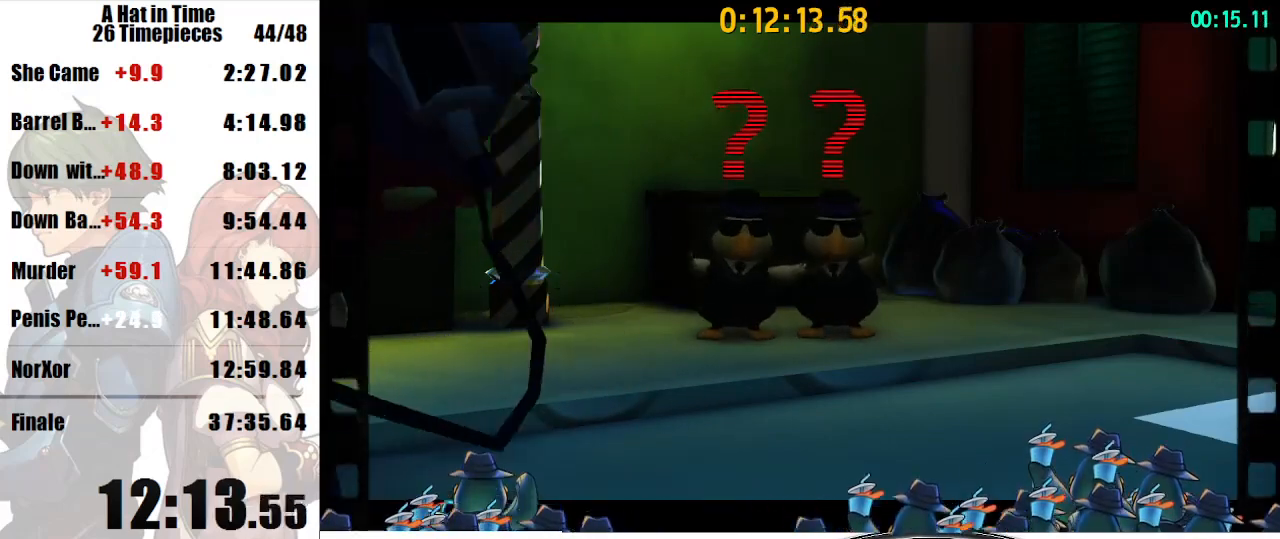
{"keys": ["shift", "w"], "mouse": [], "events": []}
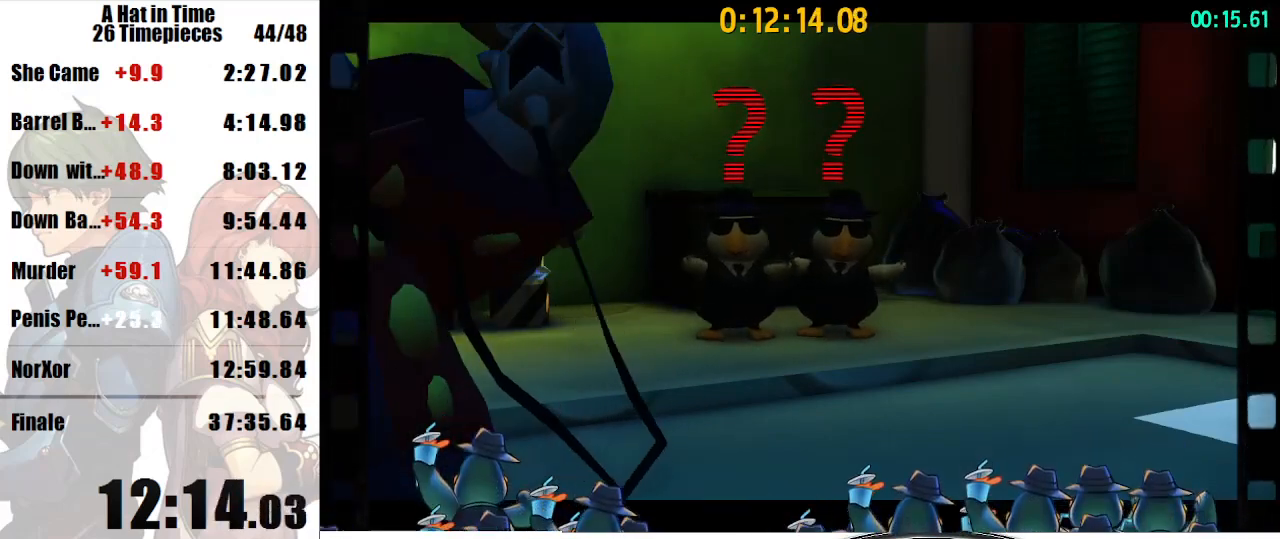
{"keys": ["shift", "w"], "mouse": [], "events": []}
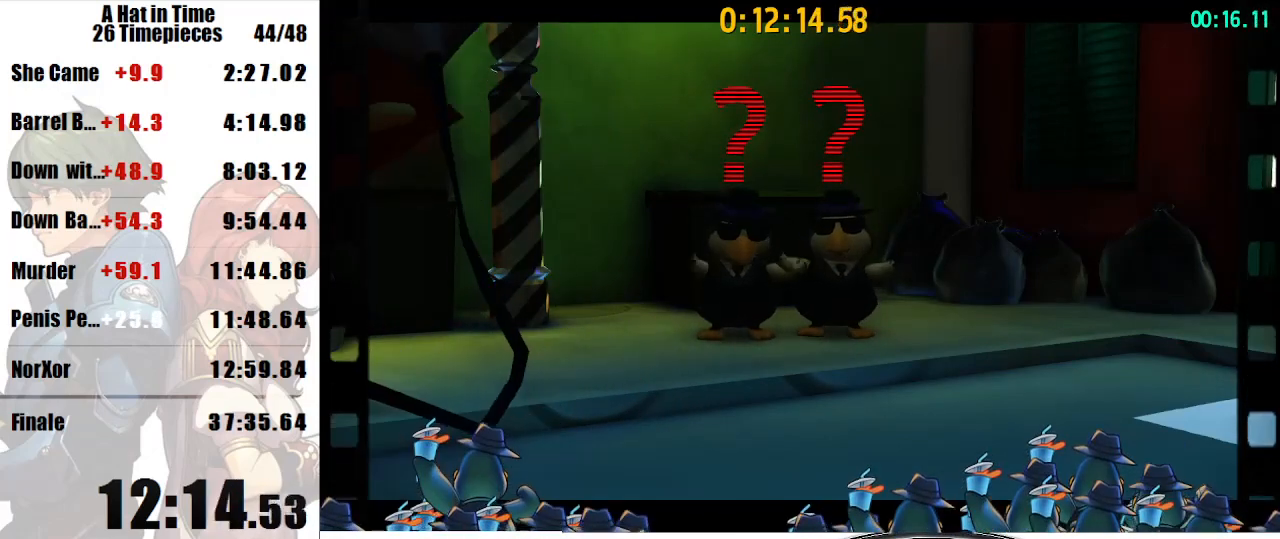
{"keys": ["shift", "w"], "mouse": [], "events": []}
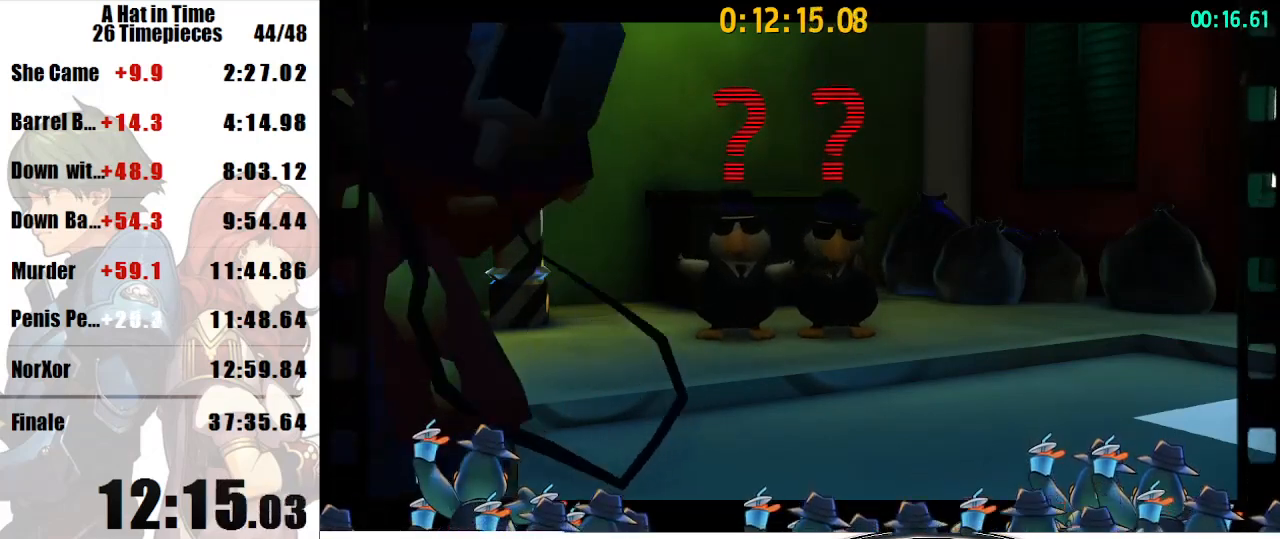
{"keys": ["shift", "w"], "mouse": [], "events": []}
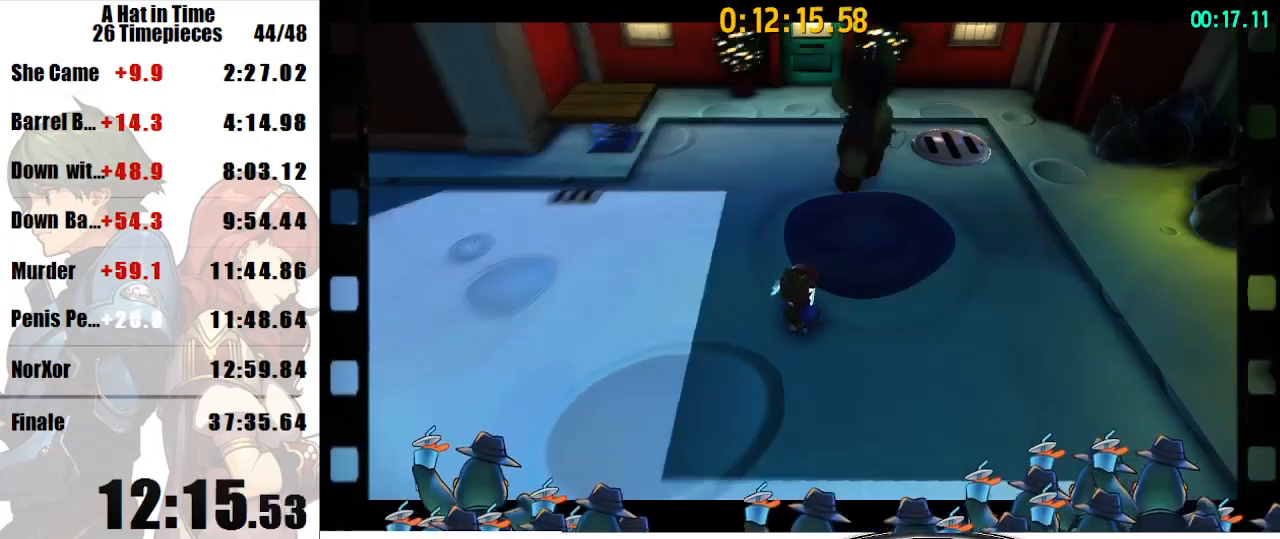
{"keys": ["a", "shift", "w"], "mouse": [], "events": [[133, "a", "down"], [233, "w", "up"], [400, "w", "down"]]}
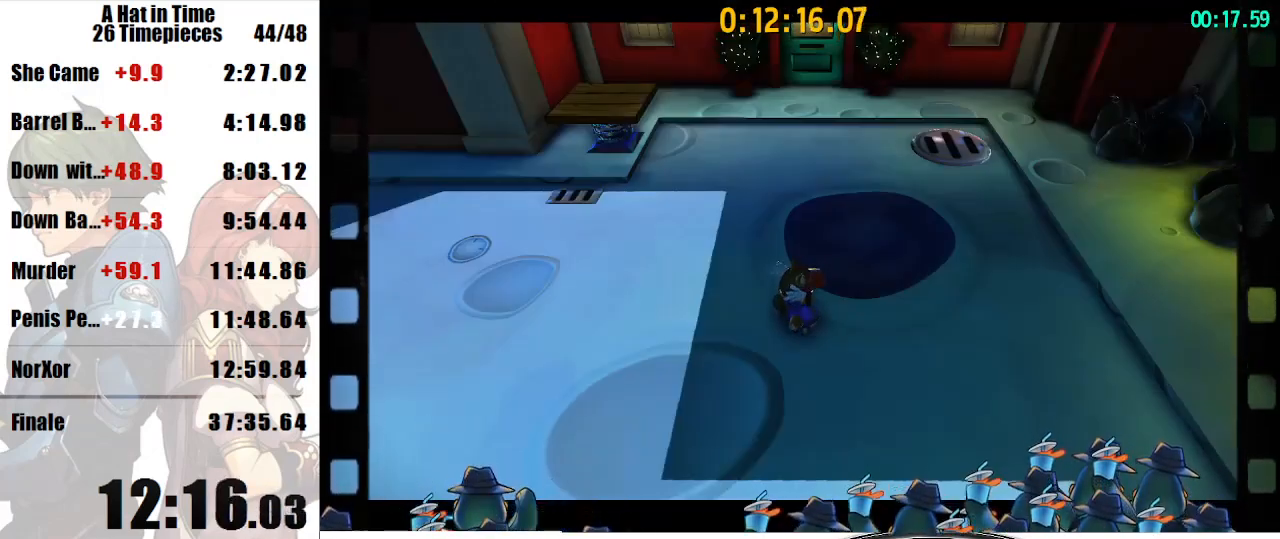
{"keys": ["a", "shift"], "mouse": [], "events": [[200, "w", "up"]]}
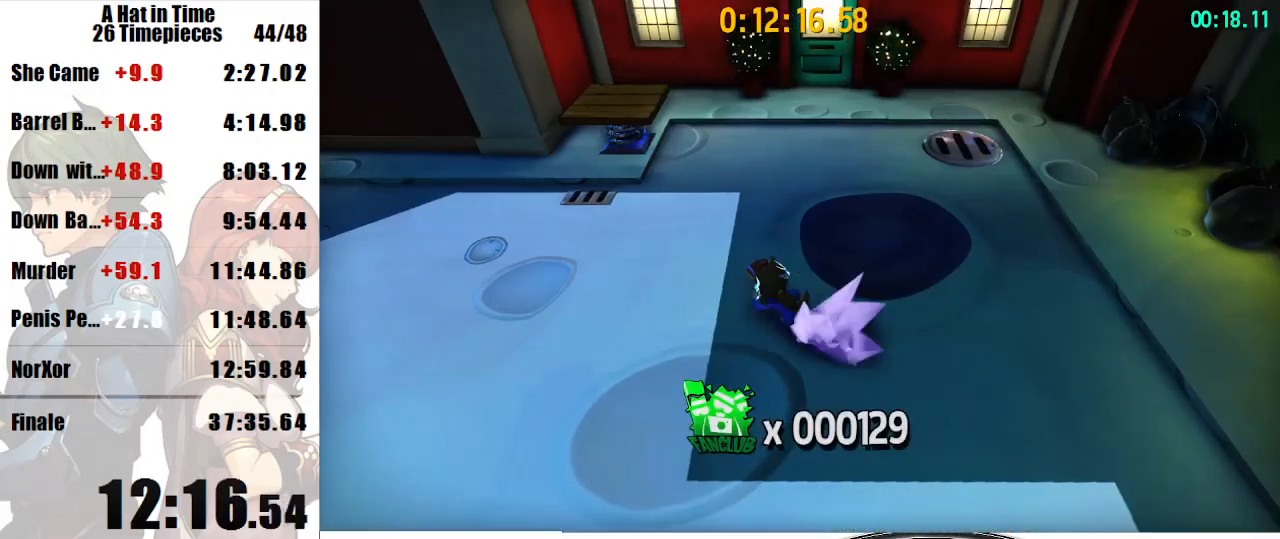
{"keys": ["a", "shift"], "mouse": [], "events": [[67, "mouse_right", "down"], [167, "mouse_right", "up"], [200, "w", "down"], [300, "w", "up"]]}
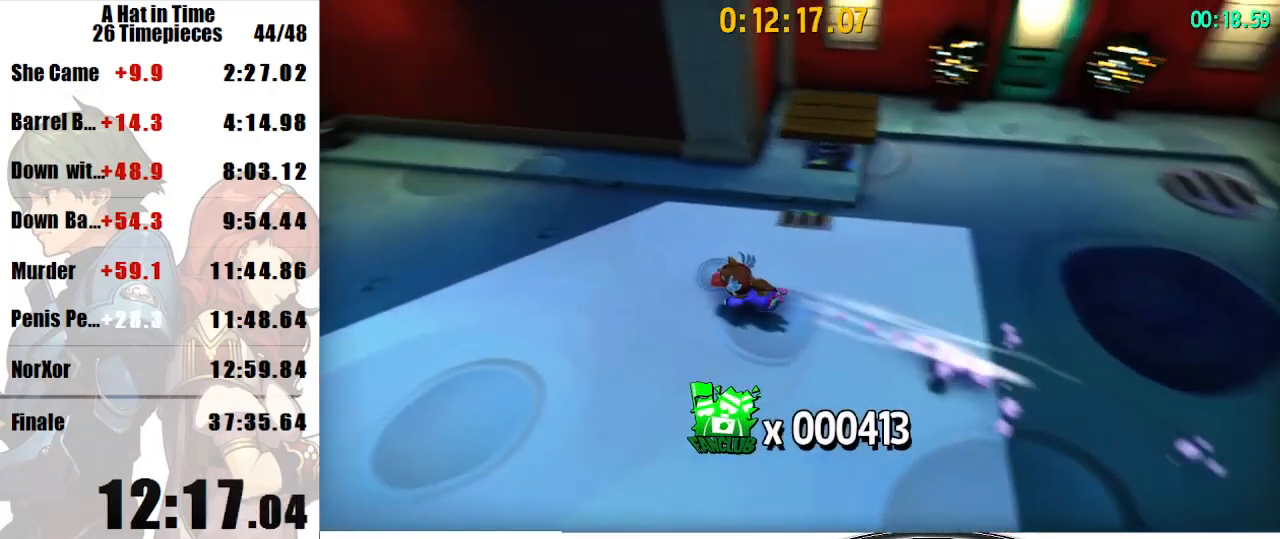
{"keys": ["shift", "w"], "mouse": [], "events": [[167, "mouse_right", "down"], [233, "mouse_right", "up"], [233, "w", "down"], [500, "a", "up"]]}
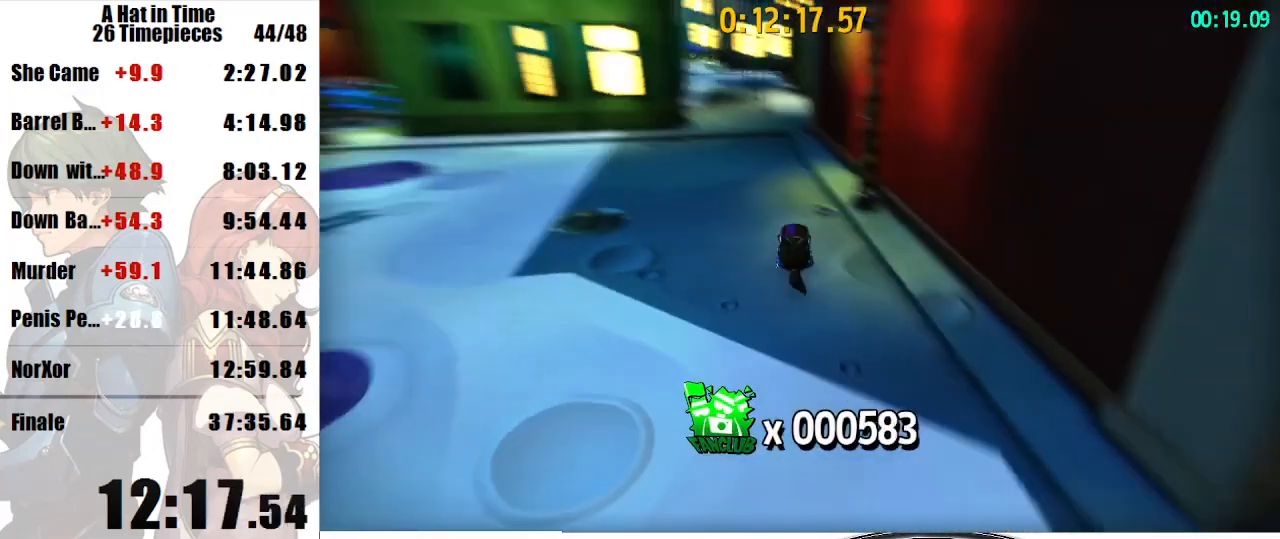
{"keys": ["shift", "w"], "mouse": [], "events": [[300, "d", "down"], [400, "d", "up"]]}
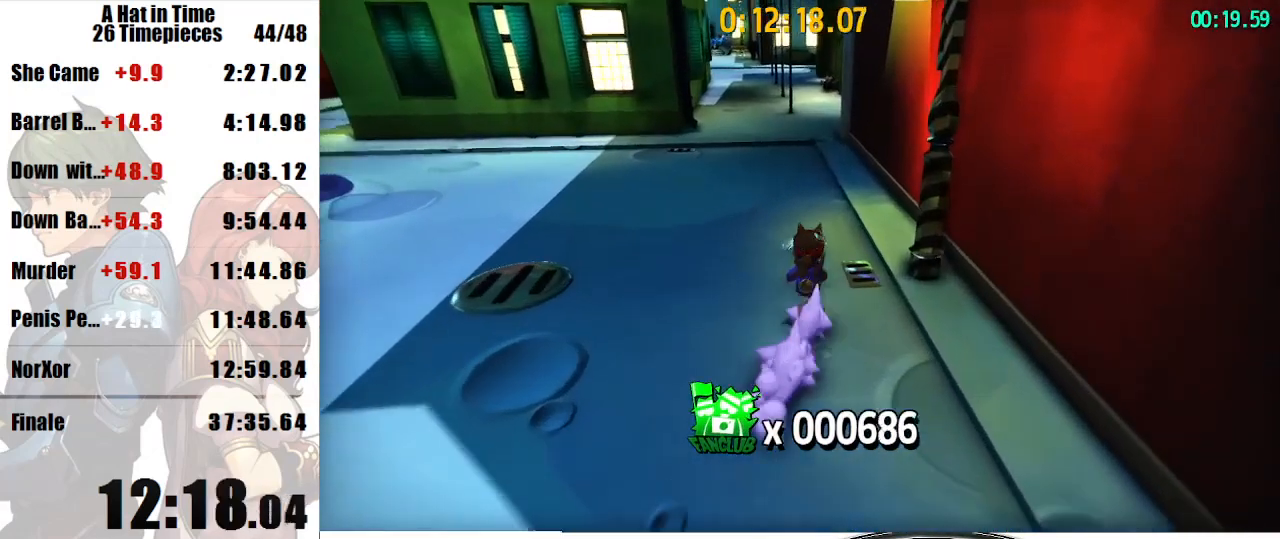
{"keys": ["shift", "w"], "mouse": [], "events": []}
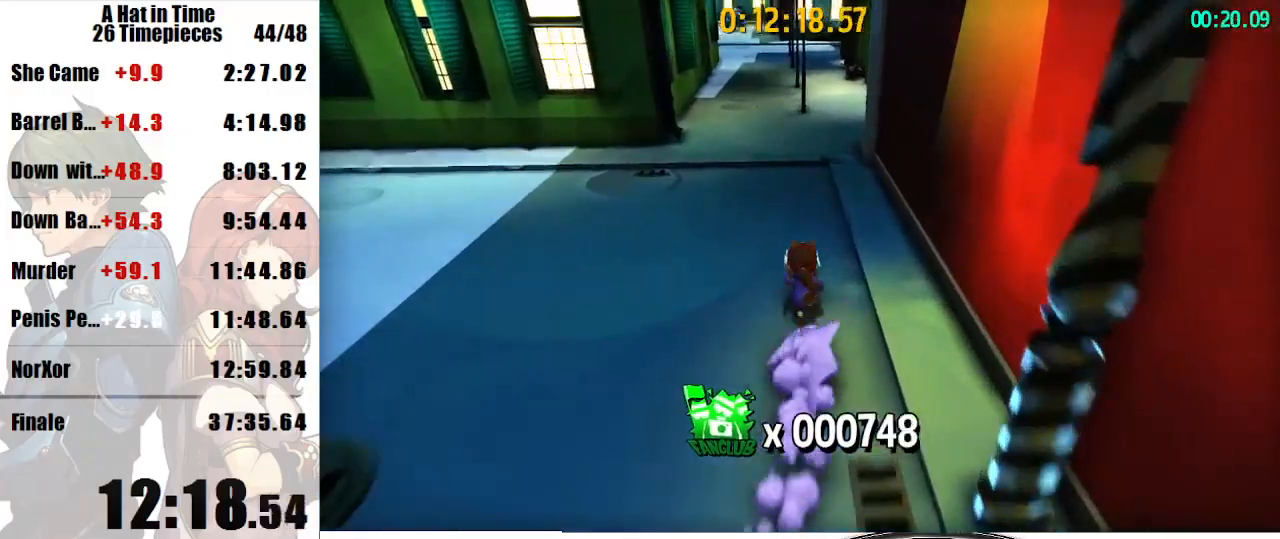
{"keys": ["shift", "w"], "mouse": [], "events": [[133, "space", "down"], [233, "space", "up"]]}
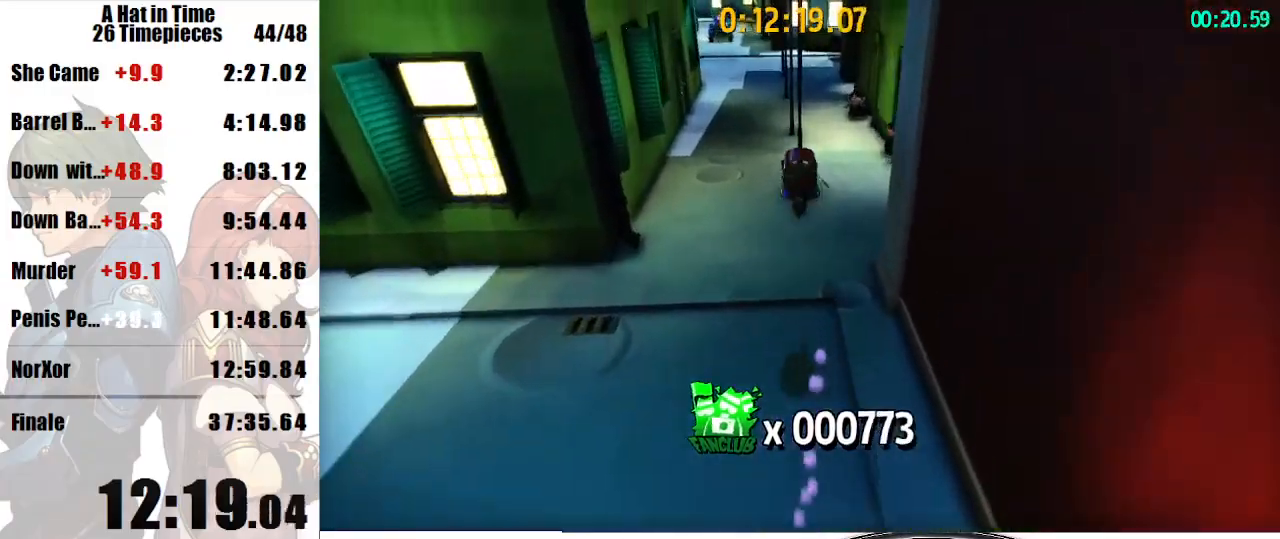
{"keys": ["d", "s", "shift"], "mouse": [], "events": [[133, "d", "down"], [200, "w", "up"], [433, "s", "down"]]}
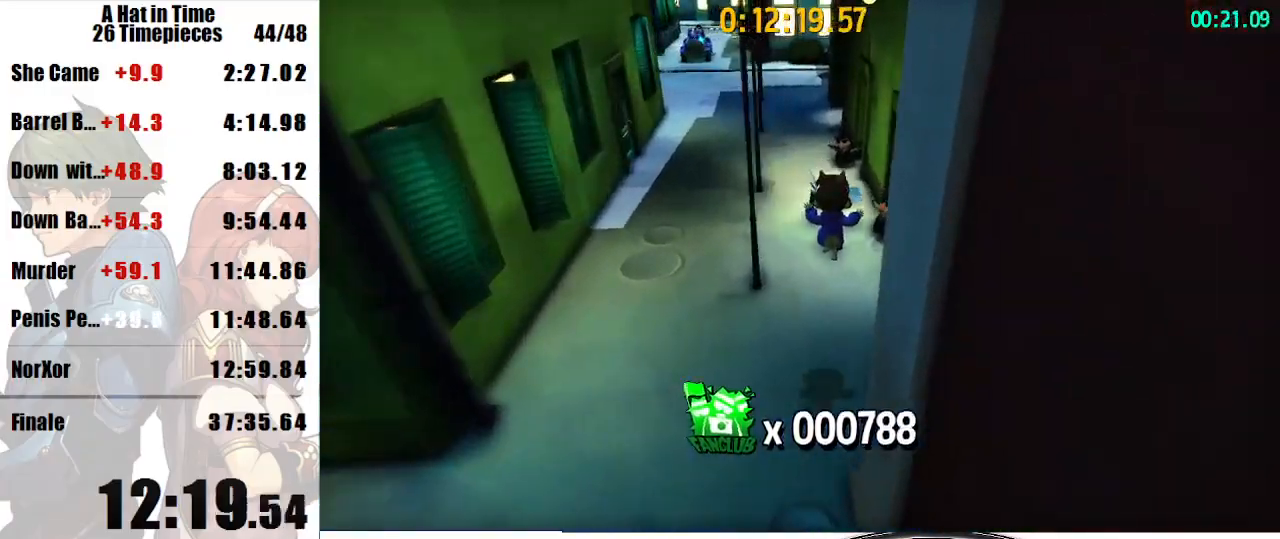
{"keys": ["a", "shift", "w"], "mouse": [], "events": [[267, "s", "up"], [367, "a", "down"], [367, "d", "up"], [500, "w", "down"]]}
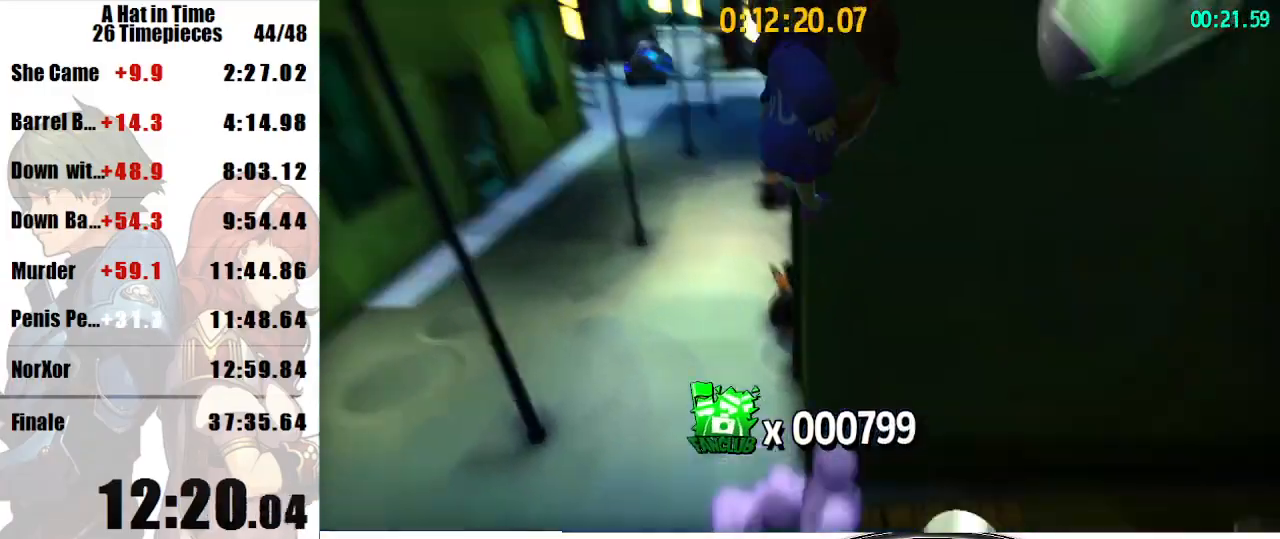
{"keys": ["a", "shift", "w"], "mouse": ["right"], "events": [[167, "a", "up"], [400, "space", "down"], [467, "mouse_right", "down"], [500, "a", "down"], [500, "space", "up"]]}
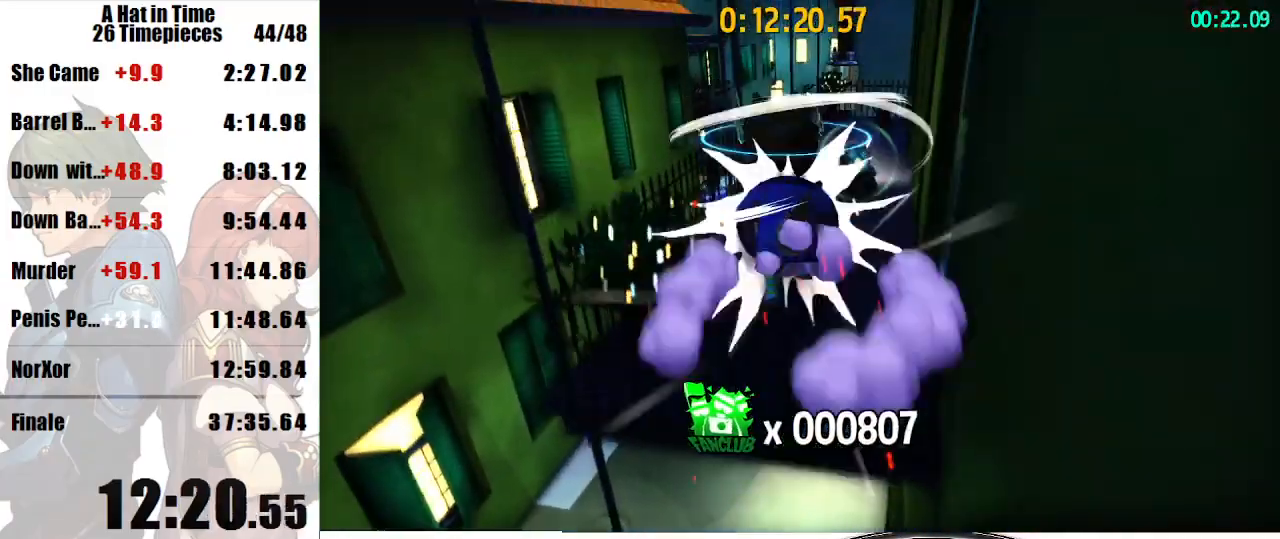
{"keys": ["shift", "w"], "mouse": [], "events": [[67, "mouse_right", "up"], [100, "mouse_right", "down"], [133, "a", "up"], [233, "mouse_right", "up"]]}
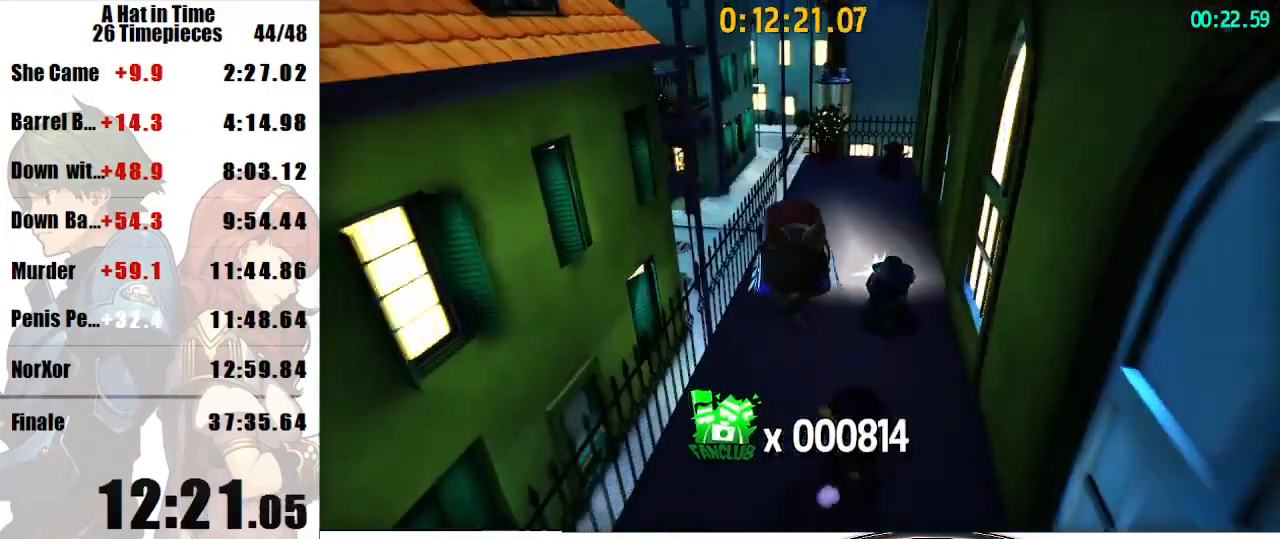
{"keys": ["shift", "w"], "mouse": [], "events": [[100, "d", "down"], [200, "d", "up"]]}
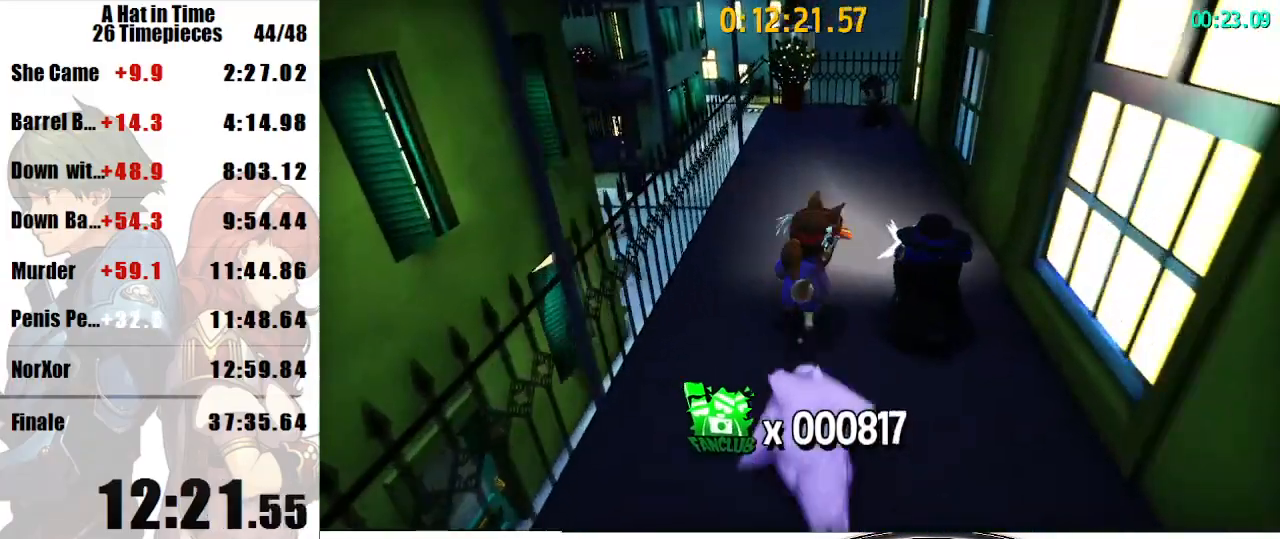
{"keys": ["shift", "w"], "mouse": [], "events": [[33, "shift", "up"], [33, "space", "down"], [233, "shift", "down"], [333, "space", "up"]]}